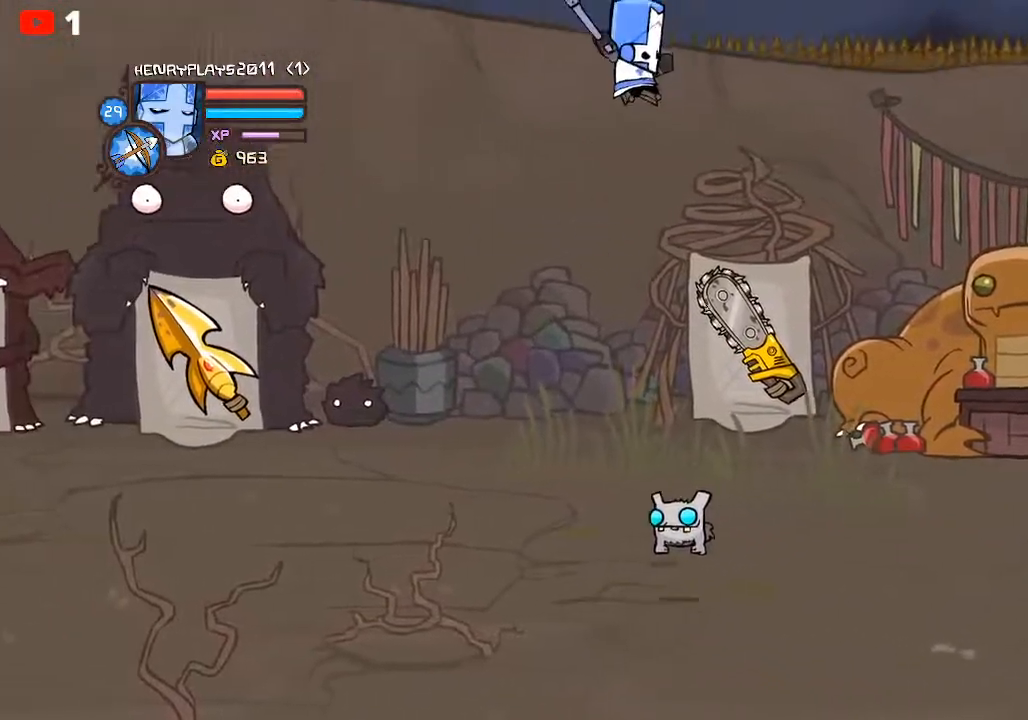
Gameplay with a controller (Xbox layout); each line is a JSON object with the inputs held at the frame after it. "events" lists button and stick changes between this image and that frame as [ms after this image, input, new state], when the widget could be followed in between. Not read: right_stick.
{"buttons": ["X"], "left_stick": "right", "events": [[67, "Y", "up"], [133, "Y", "down"], [167, "left_stick", "right"], [267, "Y", "up"], [383, "X", "down"]]}
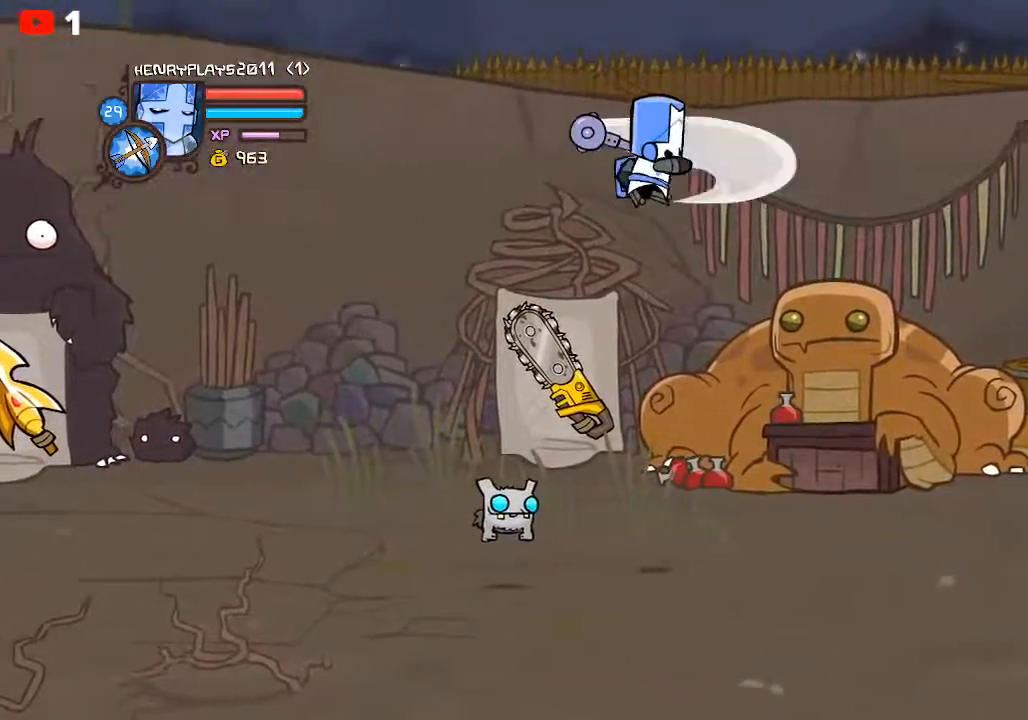
{"buttons": [], "left_stick": "right", "events": [[33, "X", "up"], [150, "Y", "down"], [267, "Y", "up"], [350, "Y", "down"], [483, "Y", "up"]]}
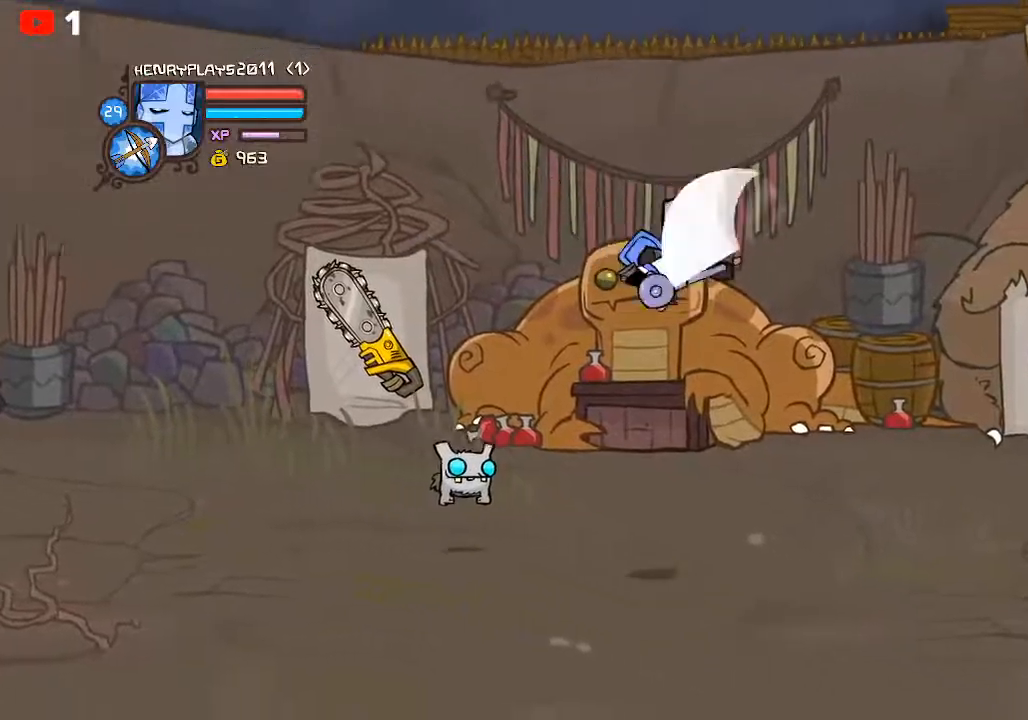
{"buttons": ["R2"], "left_stick": "right", "events": [[500, "R2", "down"]]}
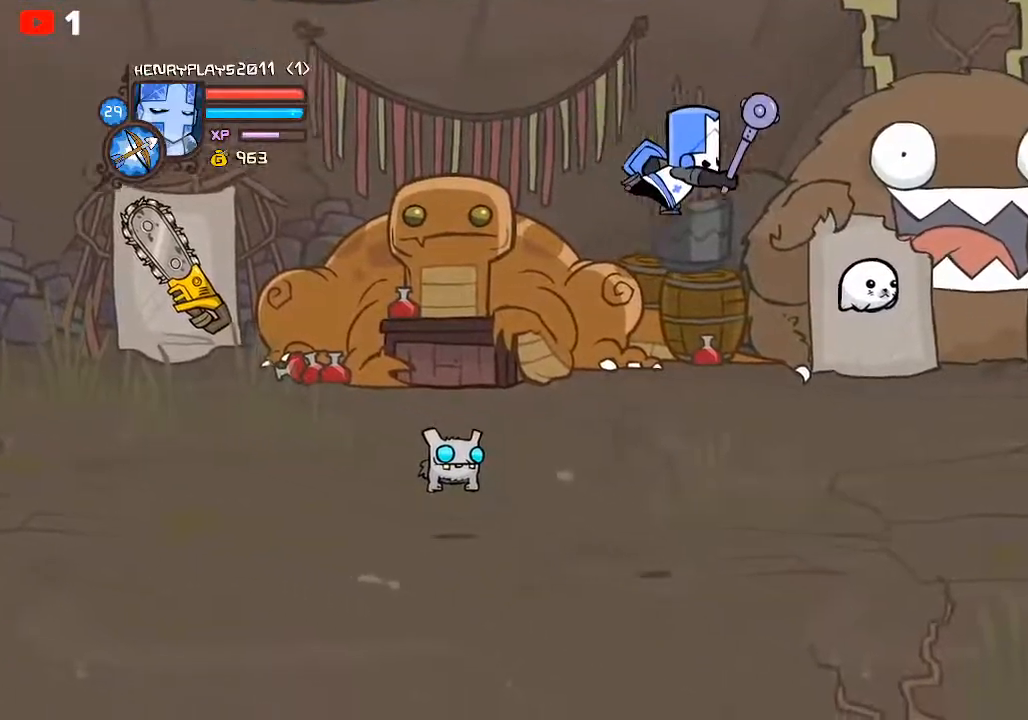
{"buttons": ["R2"], "left_stick": "right", "events": []}
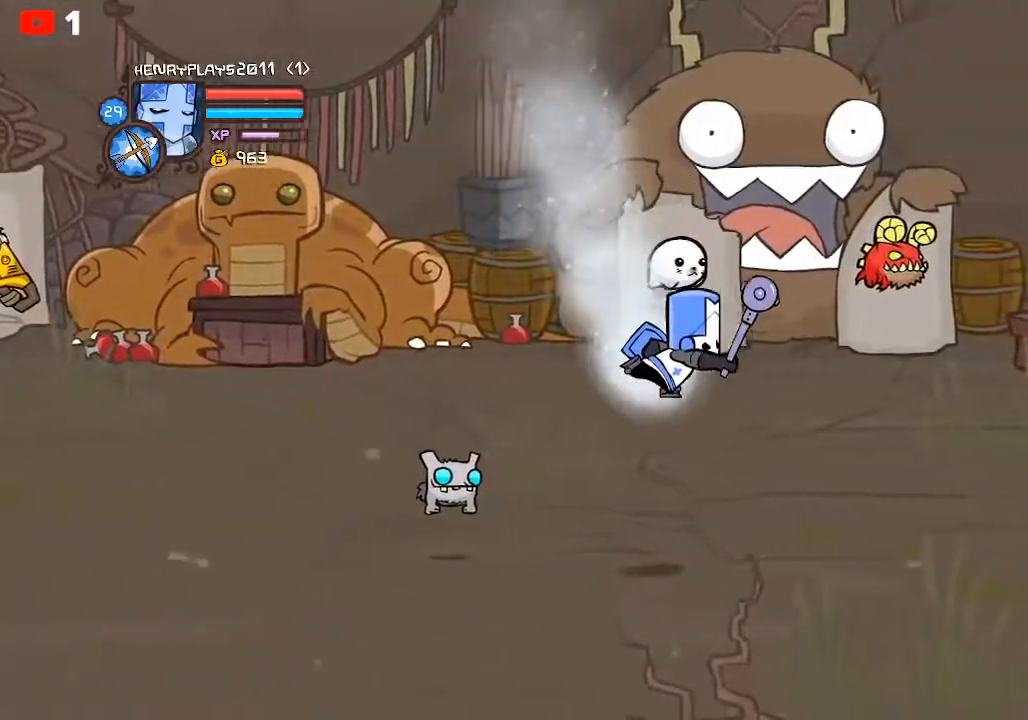
{"buttons": ["R2"], "left_stick": "right", "events": []}
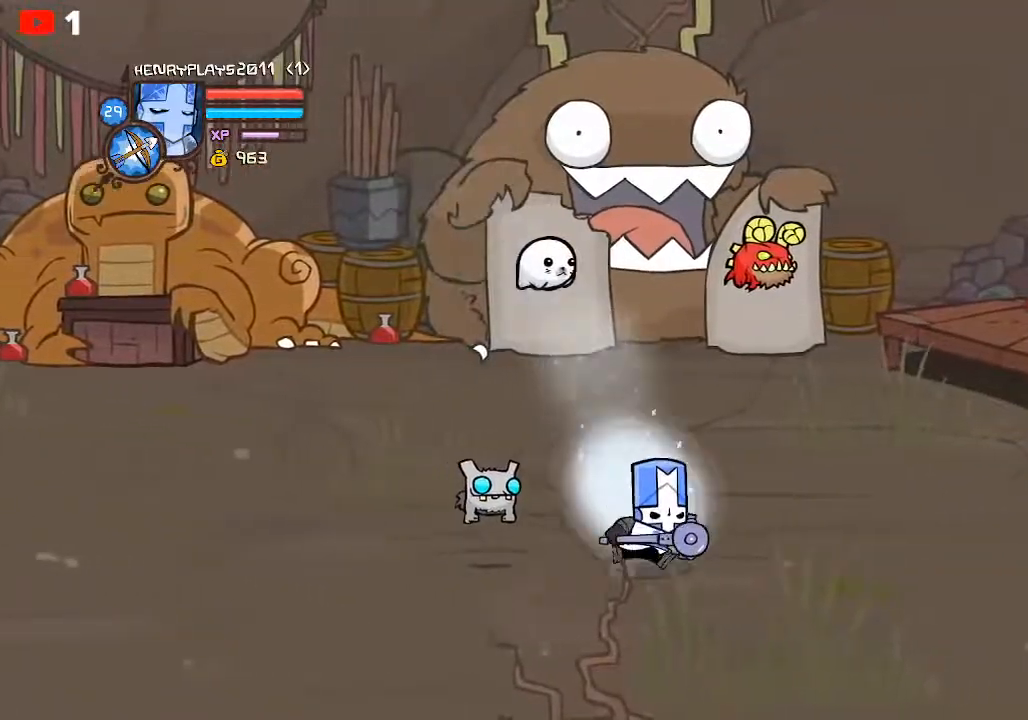
{"buttons": ["R2"], "left_stick": "right", "events": []}
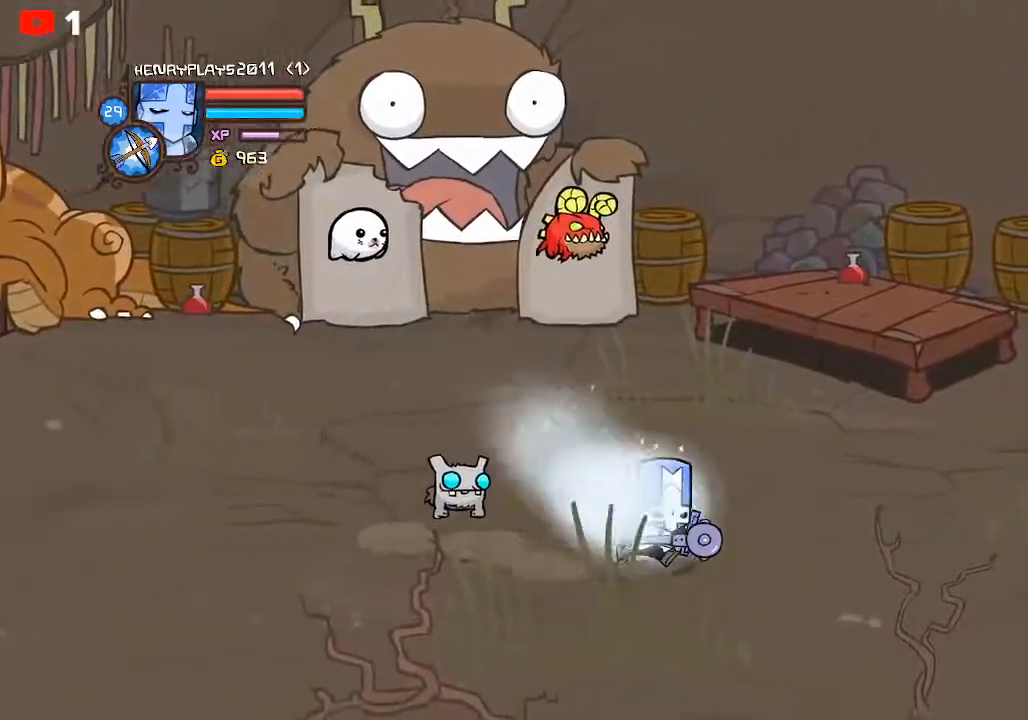
{"buttons": ["R2"], "left_stick": "up-left", "events": [[17, "left_stick", "up-right"], [183, "A", "down"], [350, "left_stick", "up"], [417, "A", "up"], [450, "left_stick", "up-left"]]}
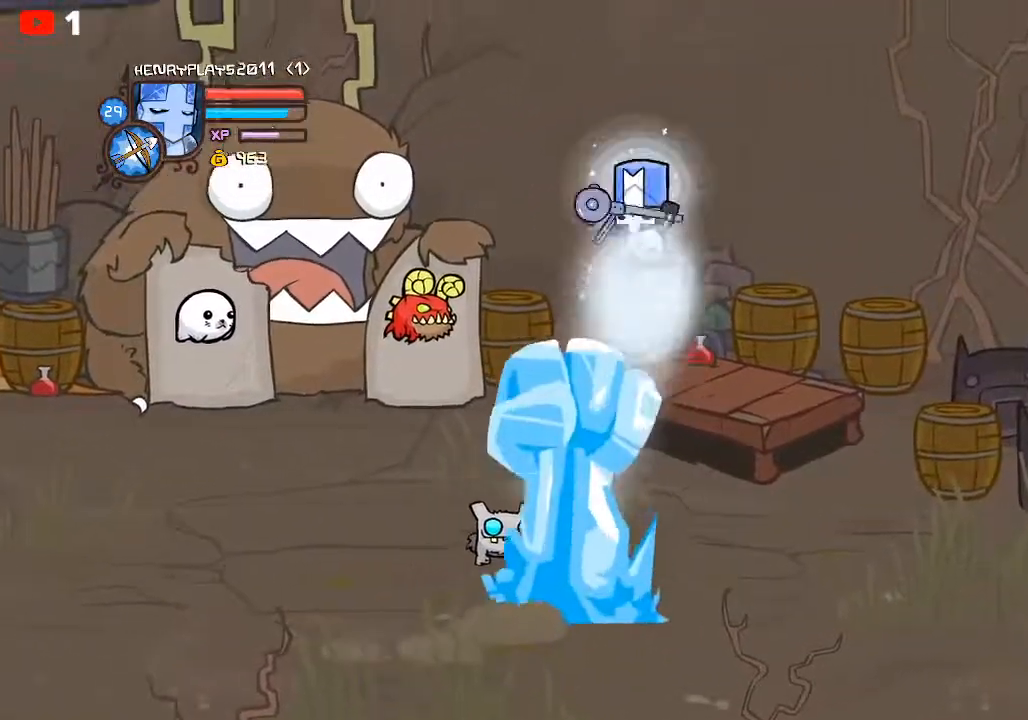
{"buttons": [], "left_stick": "left", "events": [[33, "A", "down"], [117, "left_stick", "left"], [167, "A", "up"], [217, "R2", "up"], [317, "X", "down"], [450, "X", "up"]]}
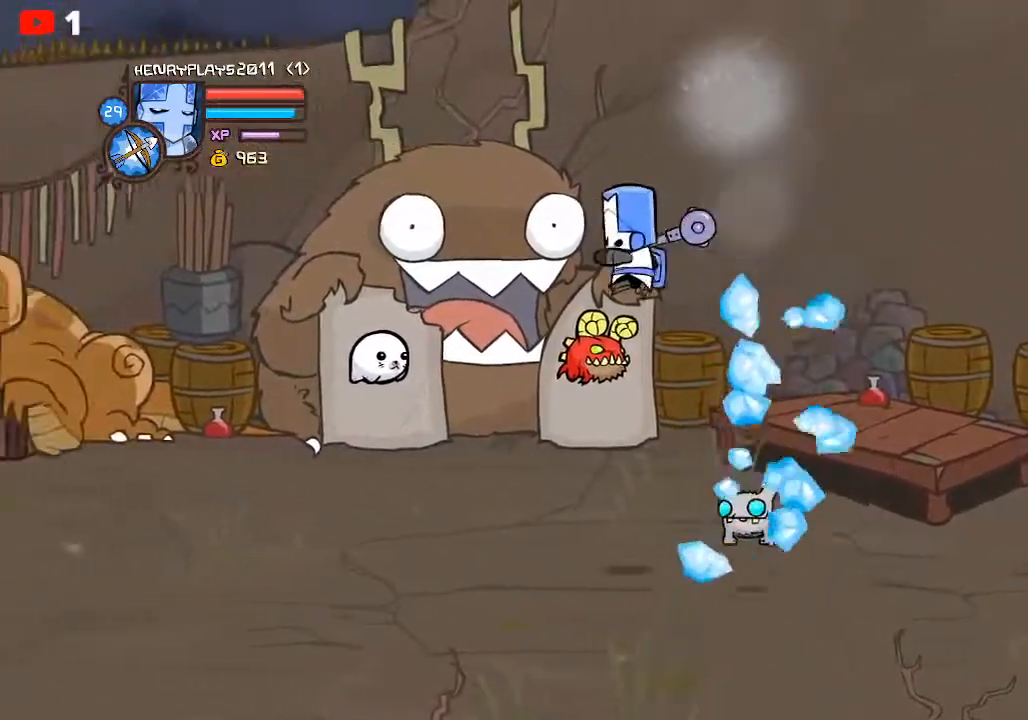
{"buttons": ["Y"], "left_stick": "left", "events": [[33, "Y", "down"], [167, "Y", "up"], [233, "Y", "down"], [383, "Y", "up"], [433, "Y", "down"]]}
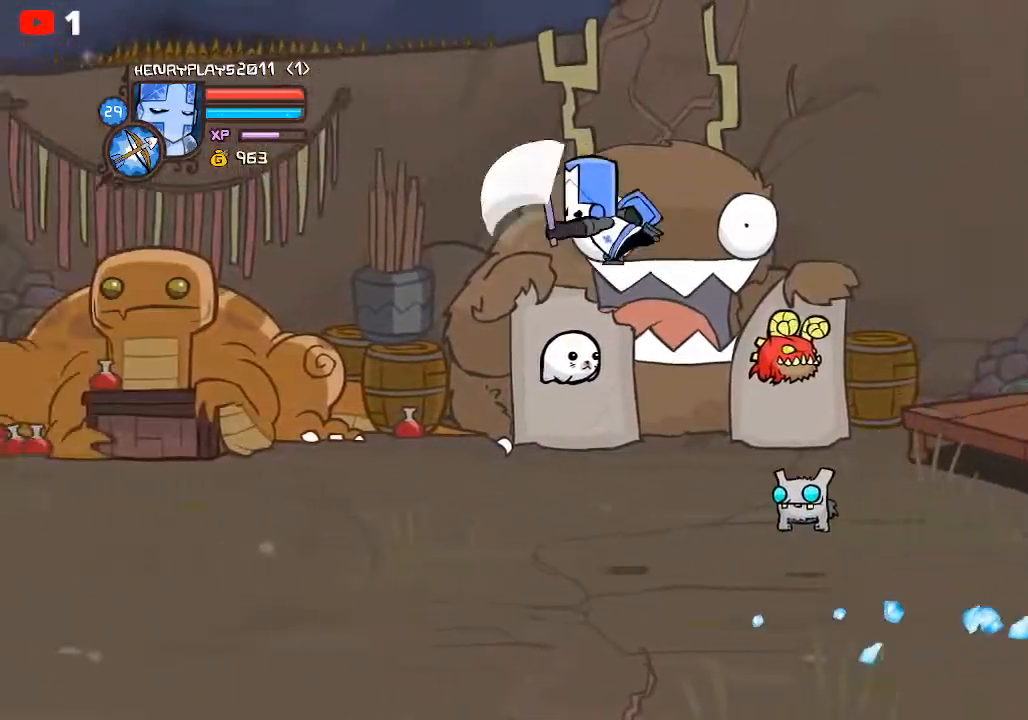
{"buttons": ["Y"], "left_stick": "left", "events": [[67, "Y", "up"], [183, "X", "down"], [350, "X", "up"], [450, "Y", "down"]]}
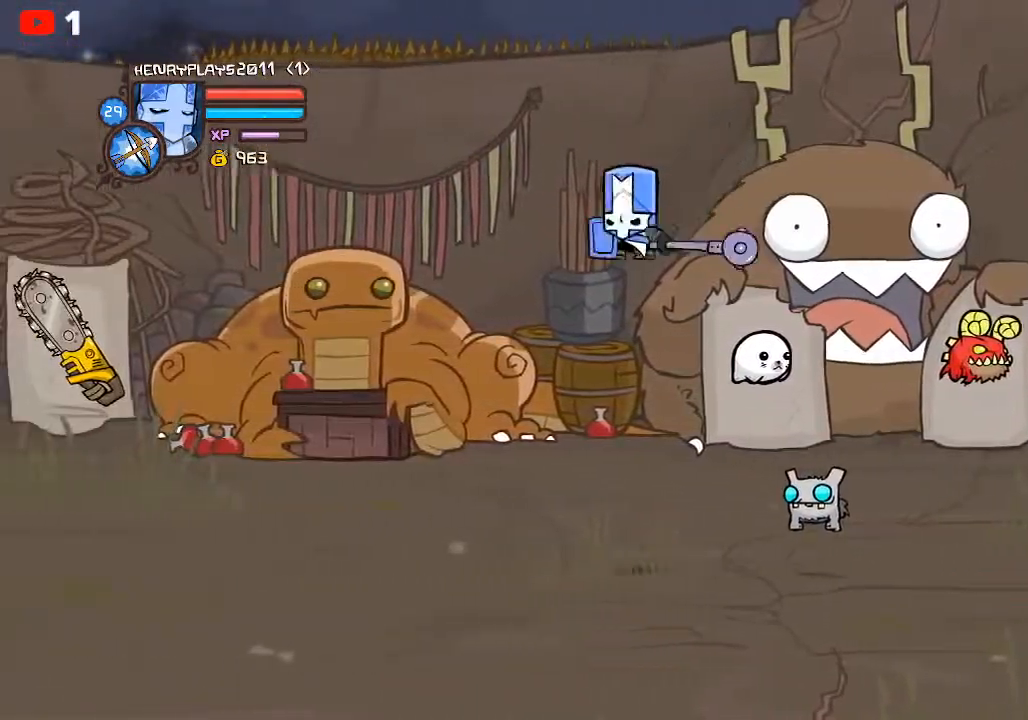
{"buttons": ["Y"], "left_stick": "left", "events": [[67, "Y", "up"], [117, "Y", "down"], [283, "Y", "up"], [367, "Y", "down"]]}
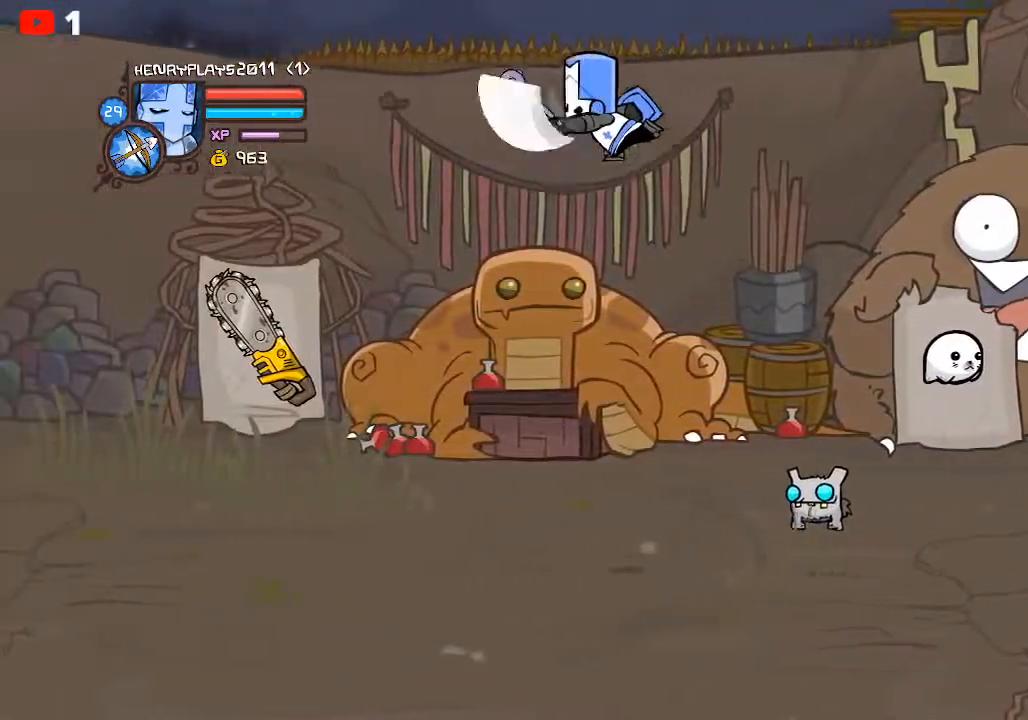
{"buttons": [], "left_stick": "left", "events": [[17, "Y", "up"], [100, "X", "down"], [250, "X", "up"], [367, "Y", "down"], [483, "Y", "up"]]}
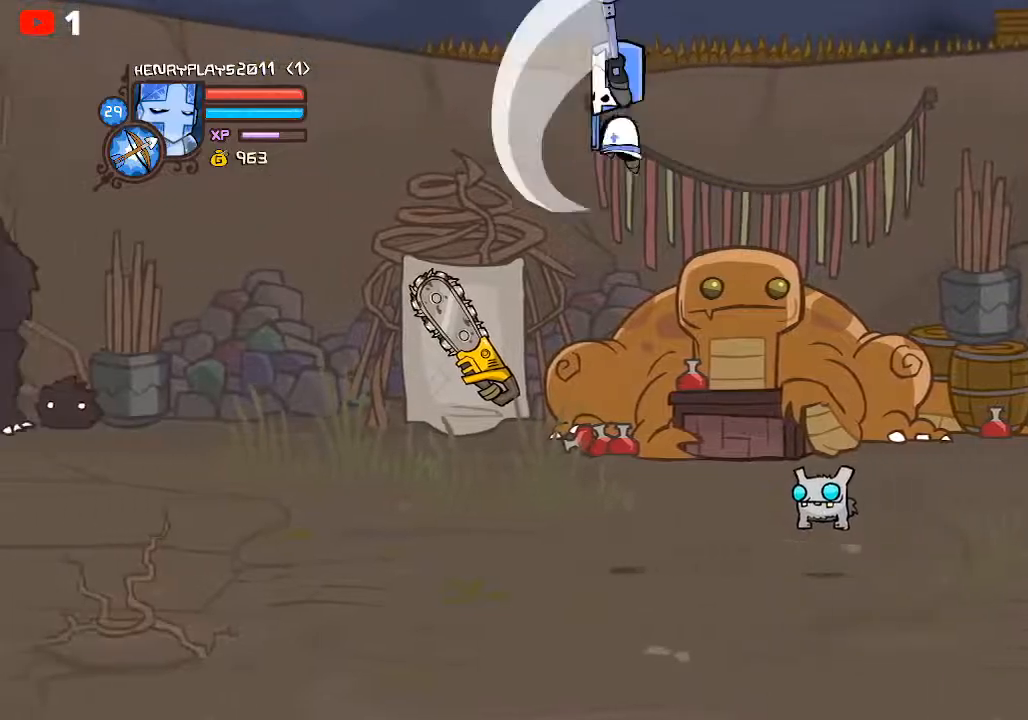
{"buttons": [], "left_stick": "left", "events": [[67, "Y", "down"], [167, "Y", "up"], [317, "X", "down"], [433, "X", "up"]]}
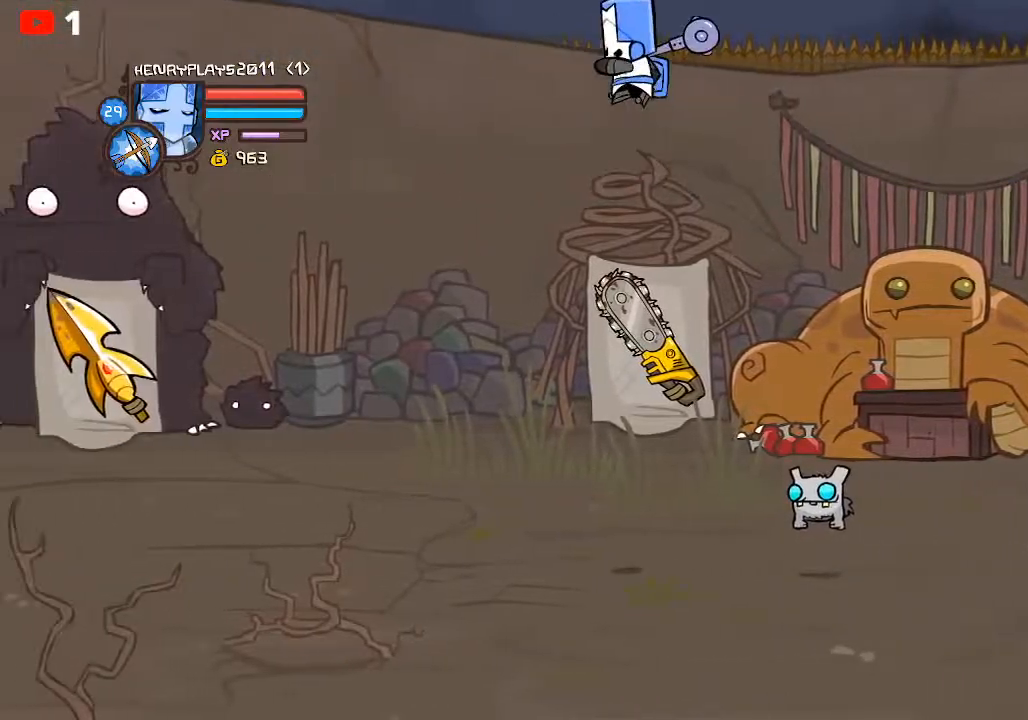
{"buttons": [], "left_stick": "left", "events": [[117, "Y", "down"], [217, "Y", "up"], [333, "Y", "down"], [450, "Y", "up"]]}
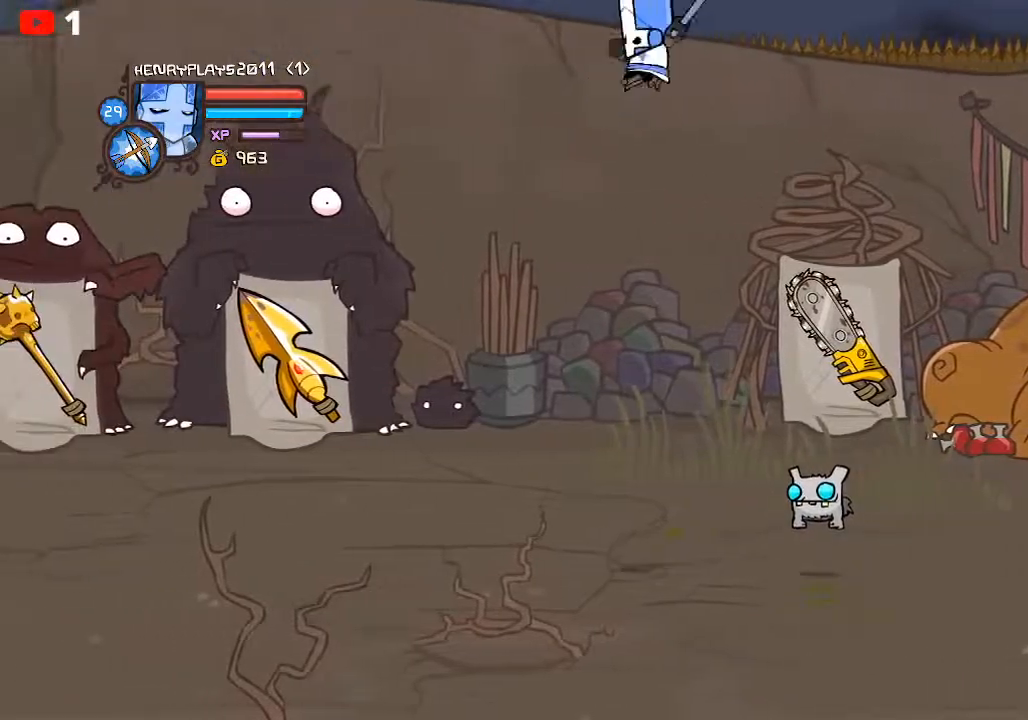
{"buttons": [], "left_stick": "right", "events": [[67, "X", "down"], [200, "X", "up"], [217, "left_stick", "up-right"], [317, "Y", "down"], [333, "left_stick", "right"], [450, "Y", "up"]]}
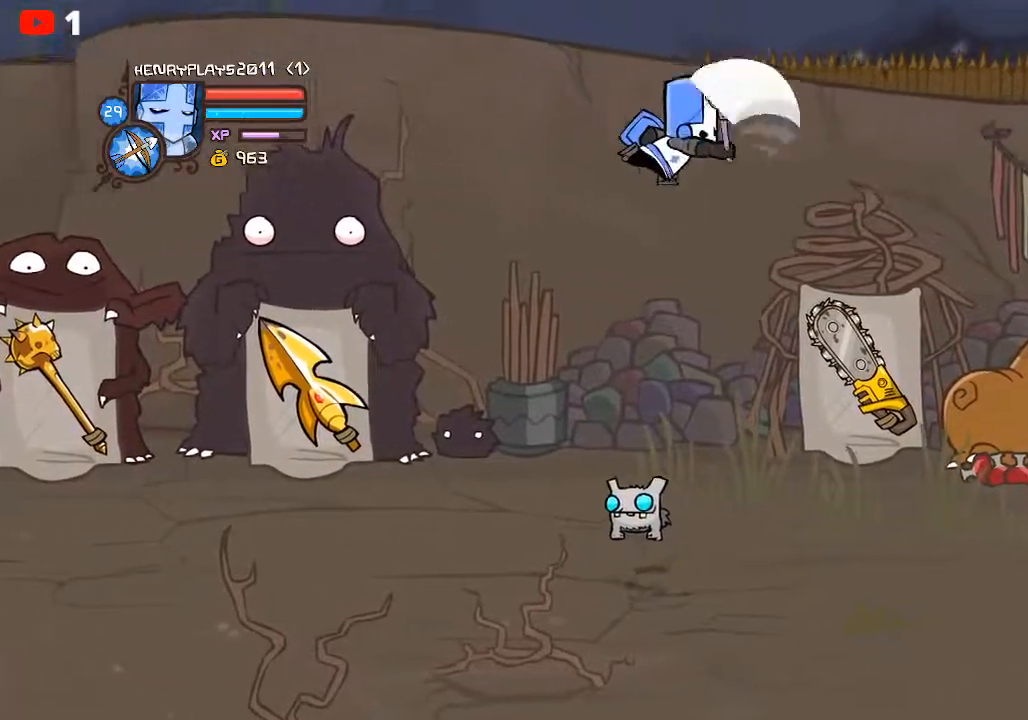
{"buttons": [], "left_stick": "right", "events": [[33, "Y", "down"], [167, "Y", "up"], [267, "Y", "down"], [350, "Y", "up"]]}
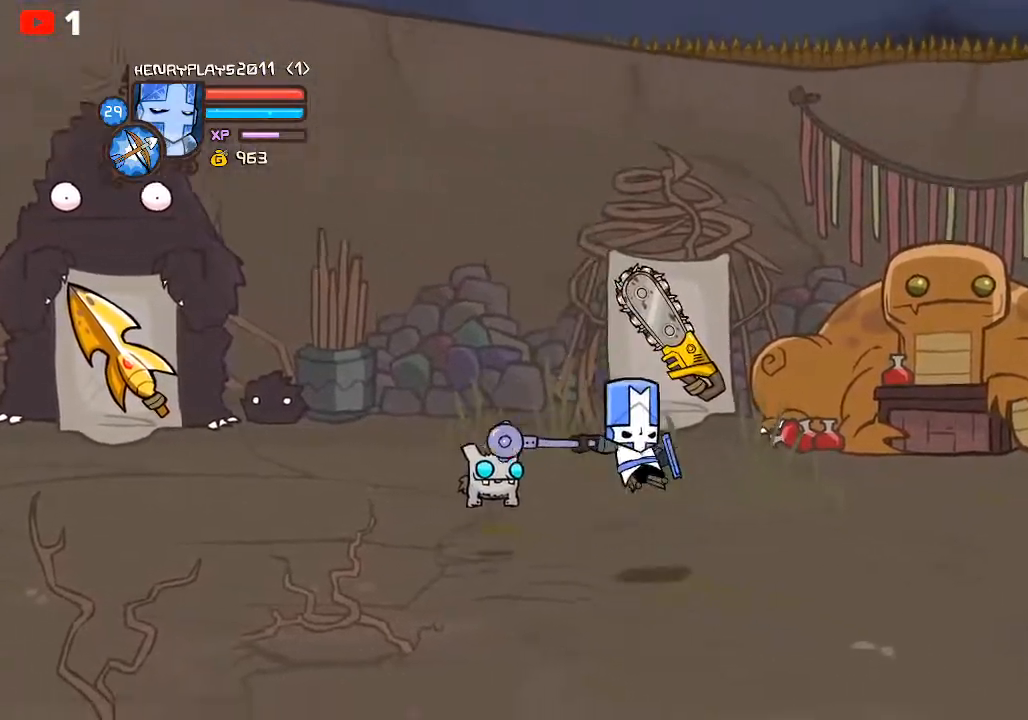
{"buttons": ["R2"], "left_stick": "right", "events": [[183, "R2", "down"]]}
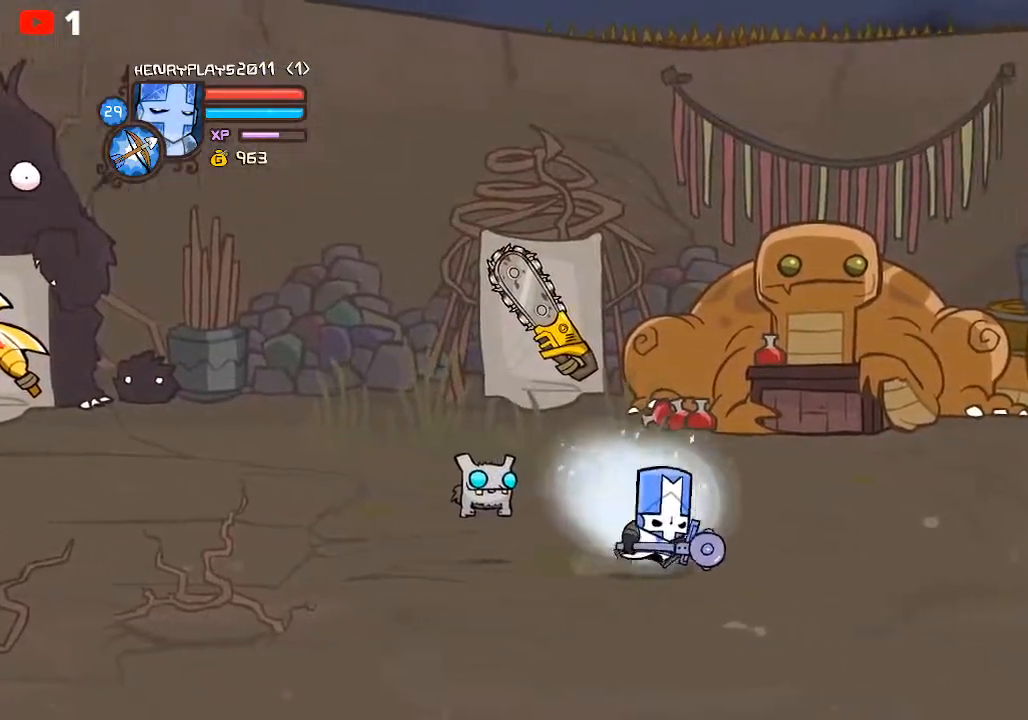
{"buttons": ["R2"], "left_stick": "right", "events": [[83, "A", "down"], [417, "A", "up"]]}
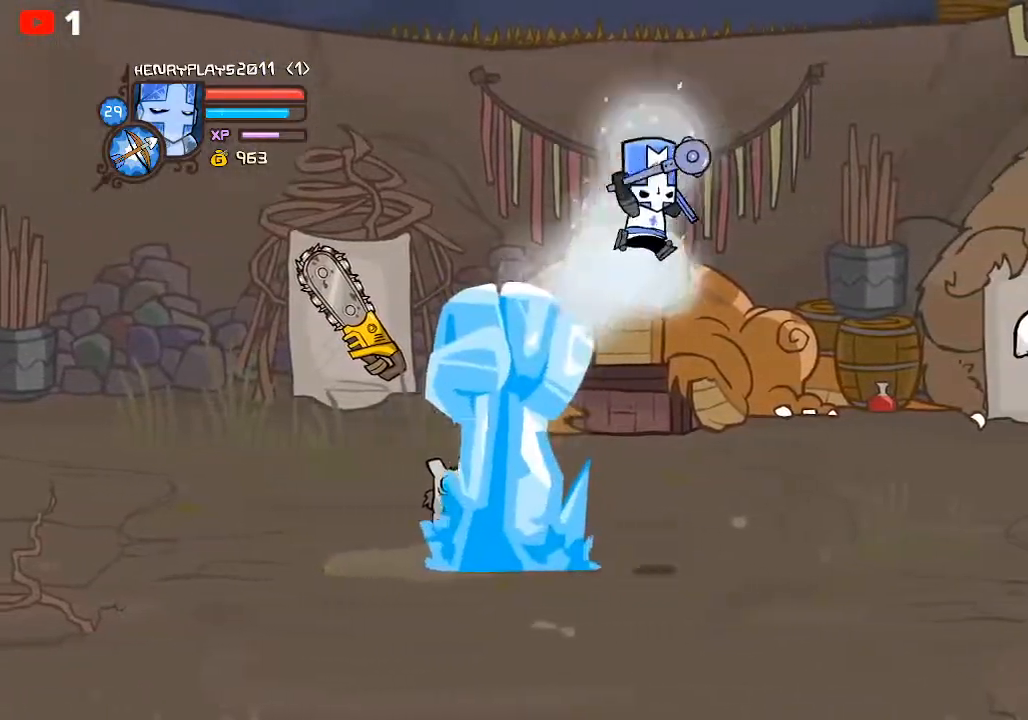
{"buttons": [], "left_stick": "right", "events": [[67, "A", "down"], [200, "A", "up"], [250, "R2", "up"], [317, "X", "down"], [417, "X", "up"]]}
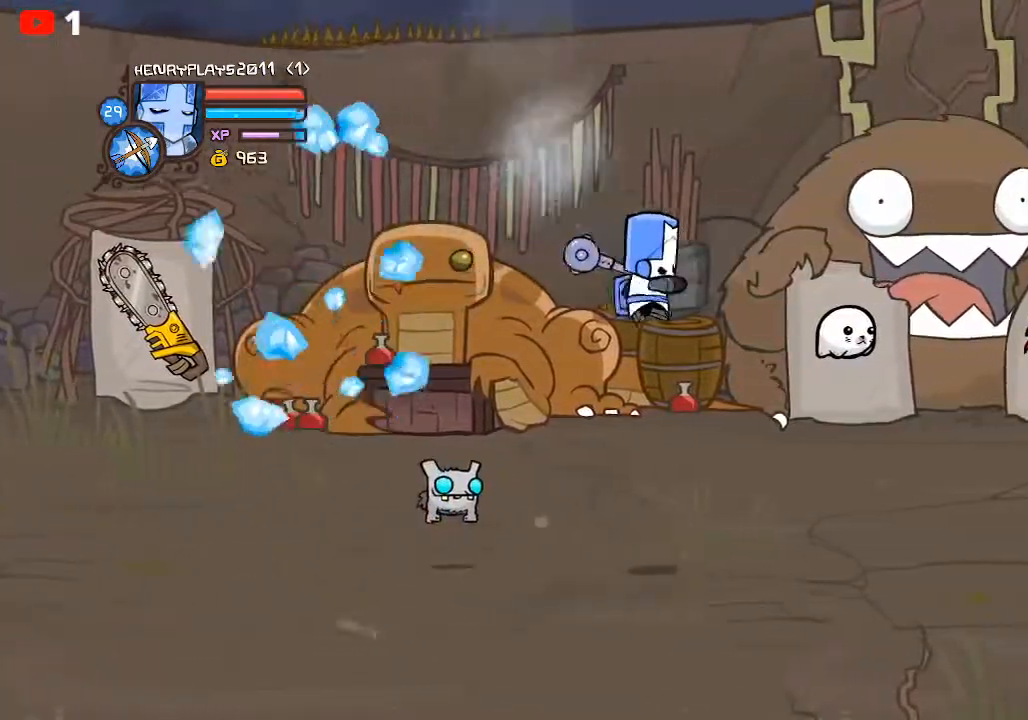
{"buttons": [], "left_stick": "right", "events": [[33, "Y", "down"], [117, "Y", "up"], [217, "Y", "down"], [350, "Y", "up"], [433, "Y", "down"], [500, "Y", "up"]]}
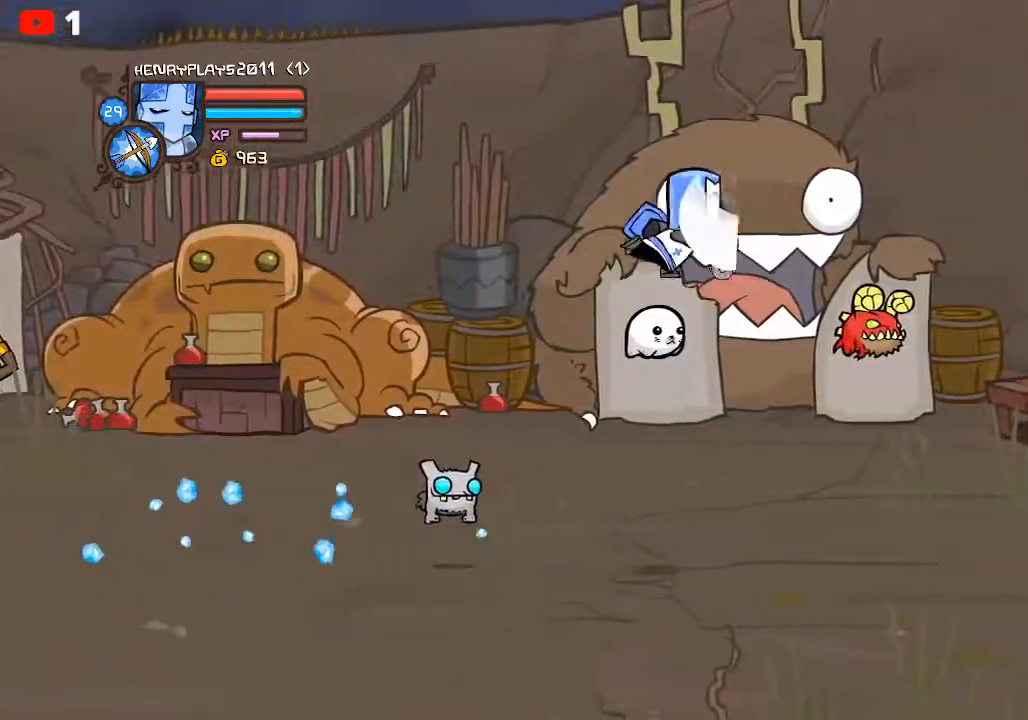
{"buttons": [], "left_stick": "right", "events": [[133, "X", "down"], [233, "X", "up"], [367, "Y", "down"], [467, "Y", "up"]]}
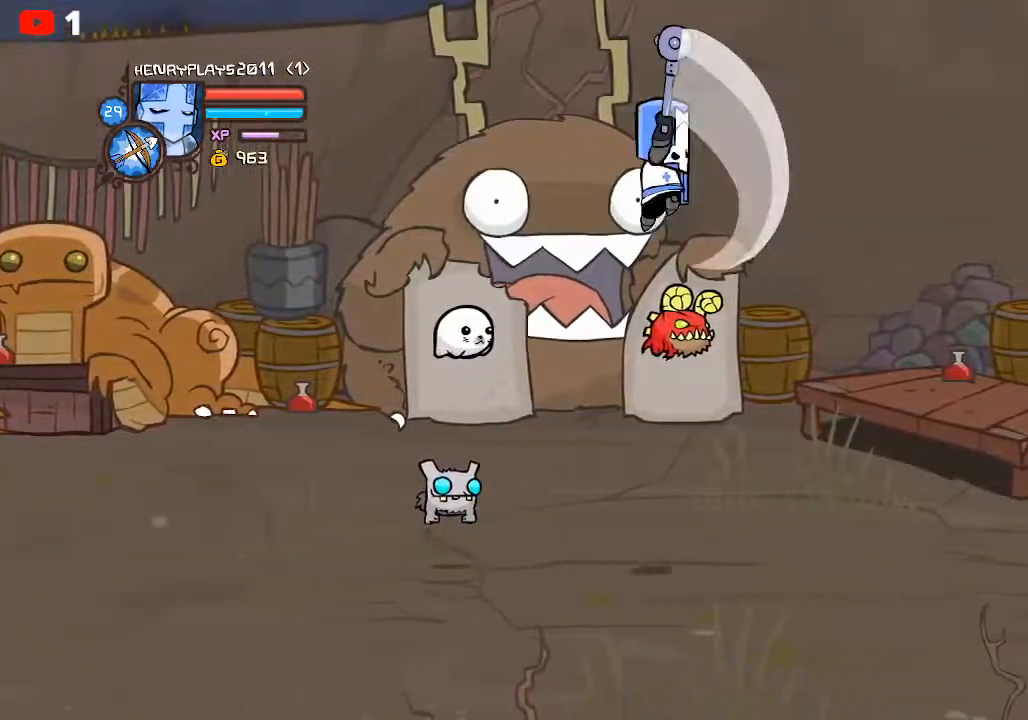
{"buttons": ["X"], "left_stick": "right", "events": [[50, "Y", "down"], [167, "Y", "up"], [233, "Y", "down"], [333, "Y", "up"], [467, "X", "down"]]}
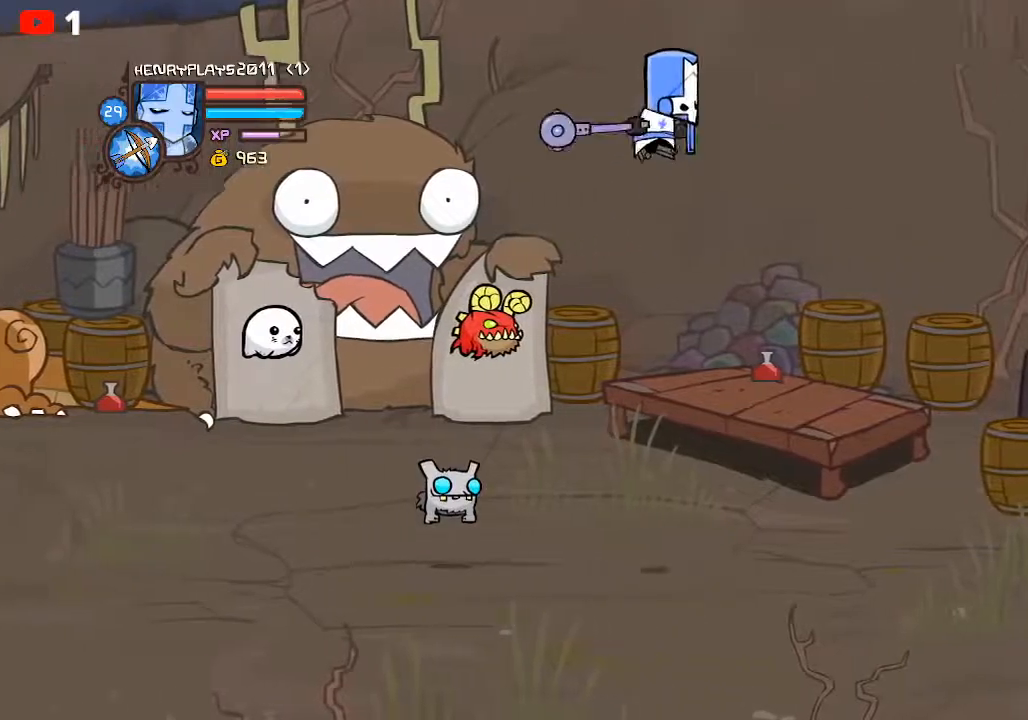
{"buttons": ["Y"], "left_stick": "right", "events": [[67, "X", "up"], [200, "Y", "down"], [317, "Y", "up"], [367, "Y", "down"]]}
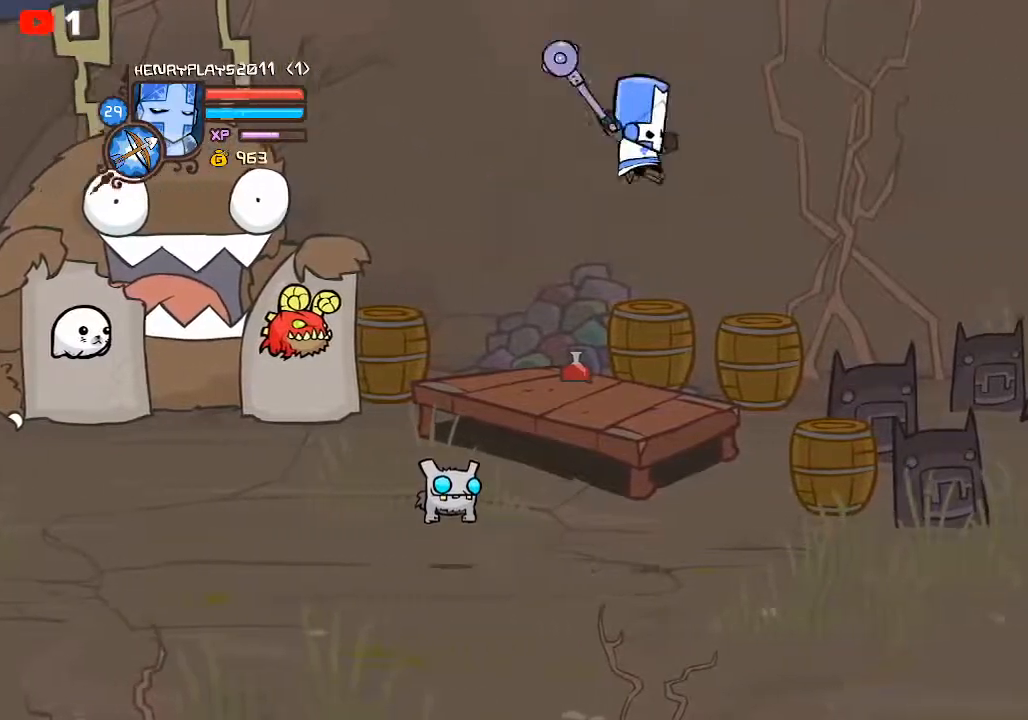
{"buttons": ["Y"], "left_stick": "right", "events": [[17, "Y", "up"], [183, "X", "down"], [333, "X", "up"], [450, "Y", "down"]]}
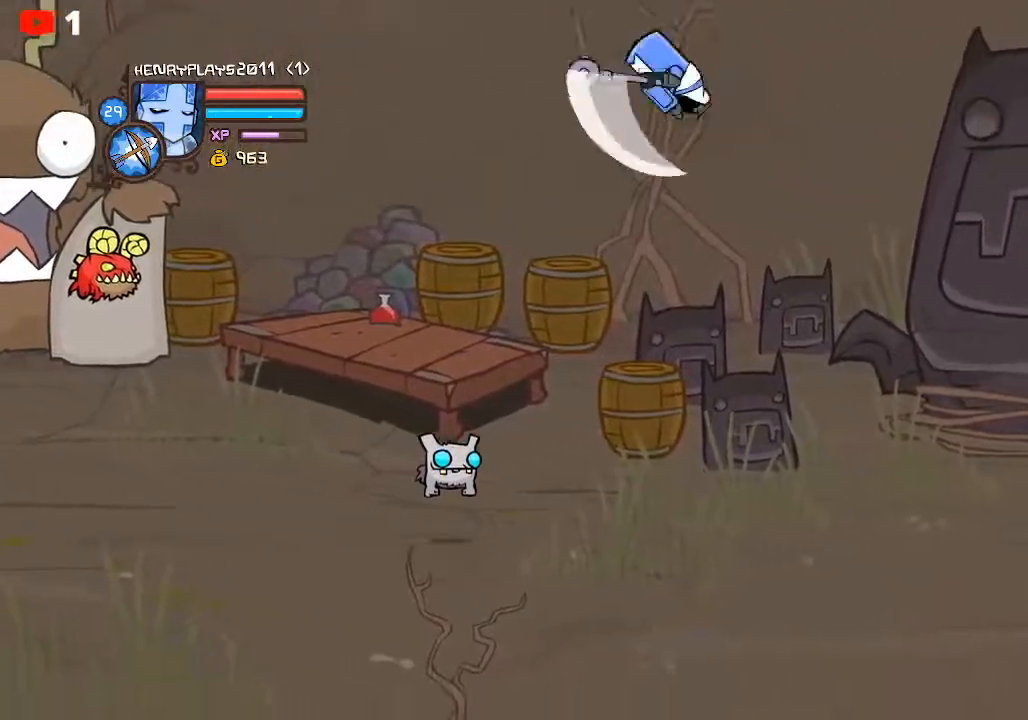
{"buttons": [], "left_stick": "center", "events": [[67, "Y", "up"], [133, "Y", "down"], [250, "Y", "up"], [350, "Y", "down"], [467, "Y", "up"], [483, "left_stick", "center"]]}
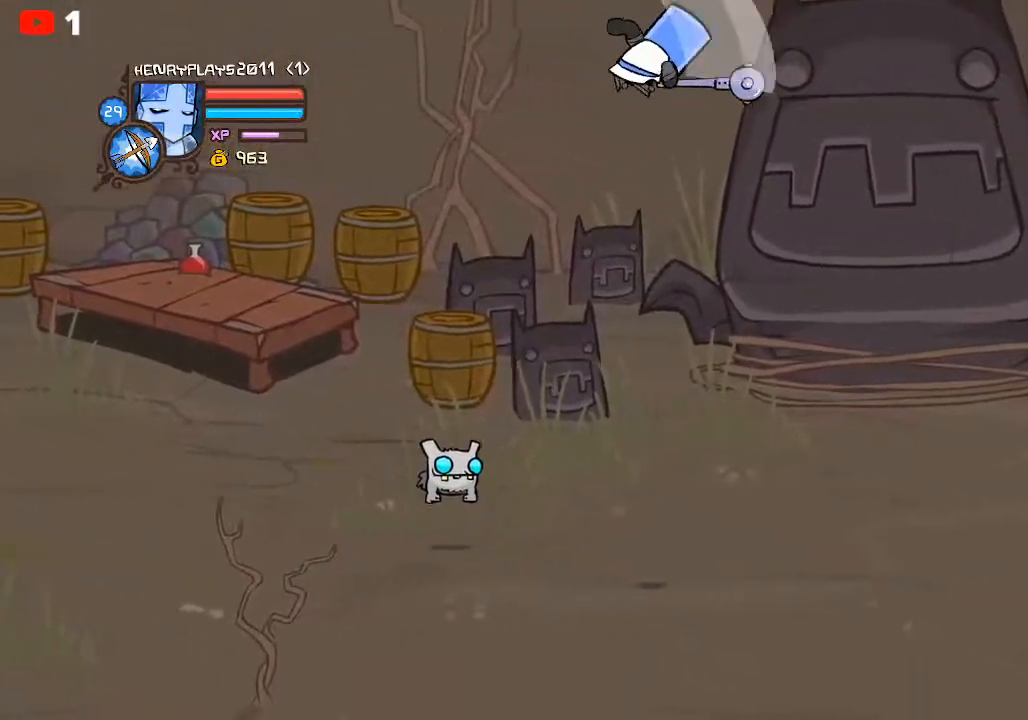
{"buttons": [], "left_stick": "left", "events": [[33, "left_stick", "left"], [100, "X", "down"], [267, "X", "up"], [417, "X", "down"], [467, "X", "up"]]}